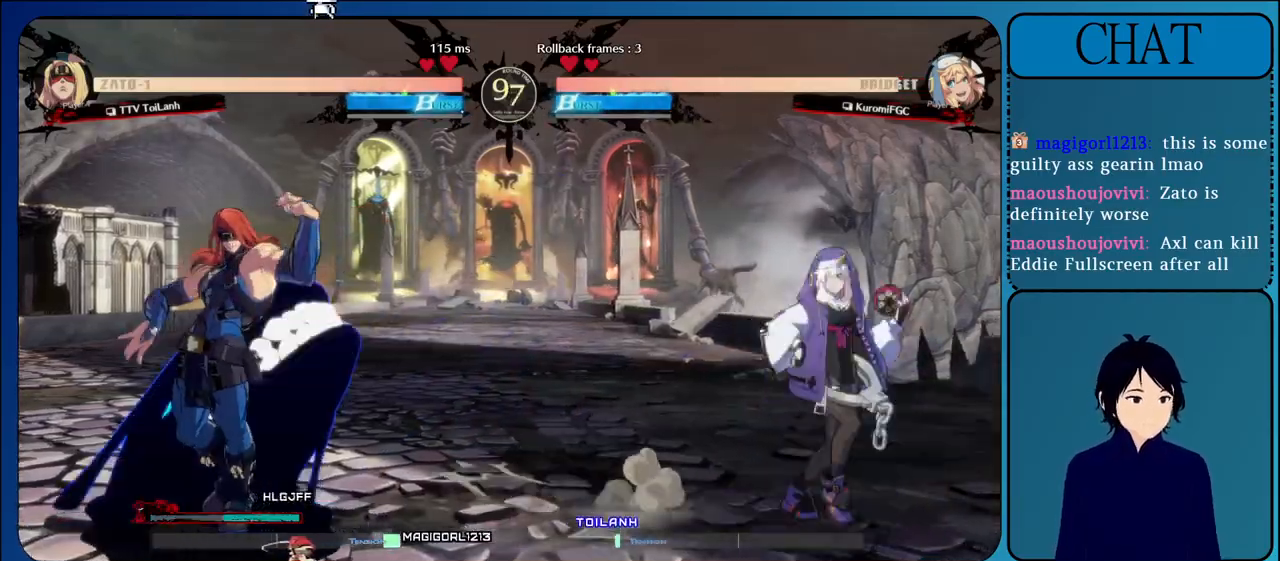
Gameplay with a controller (arcade stick); each line is a JSON object with the inputs held at the frame after it (dt_ms = milliseconds from this image to that frame). "events" lists button and stick changes between this image and that frame as [ms after this image, input, new state], when the widget could be followed in between. Not read: L3 R3.
{"dt_ms": 500, "buttons": [], "left_stick": "up"}
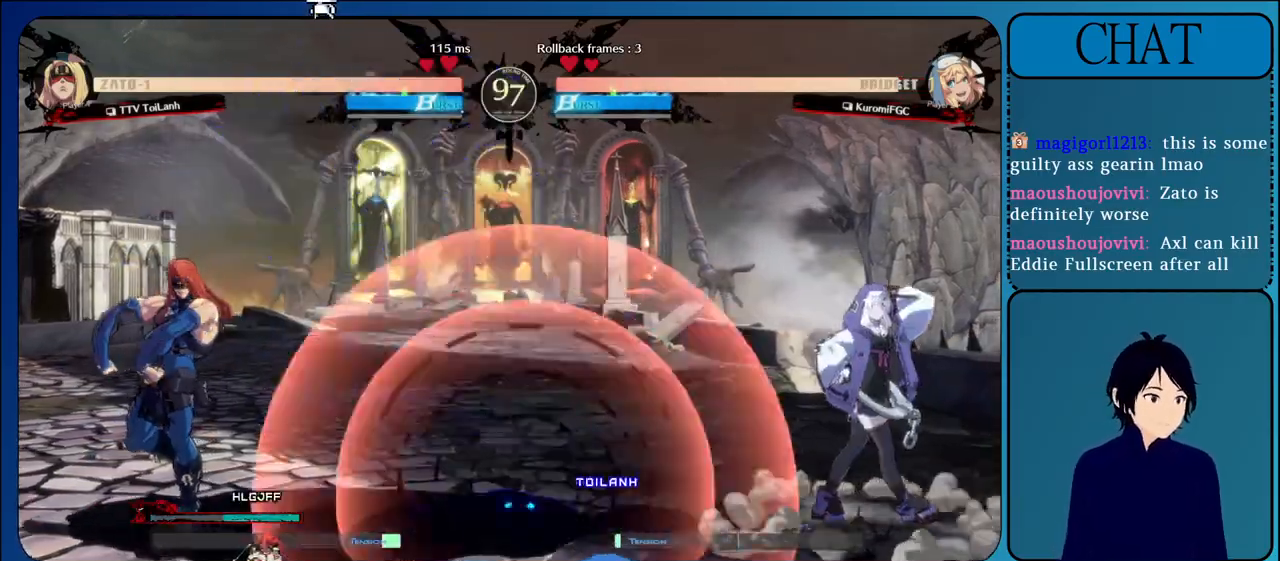
{"dt_ms": 500, "buttons": [], "left_stick": "right", "events": [[17, "left_stick", "right"], [50, "left_stick", "left"], [150, "left_stick", "down"], [200, "left_stick", "right"], [300, "CROSS", "down"], [467, "CROSS", "up"]]}
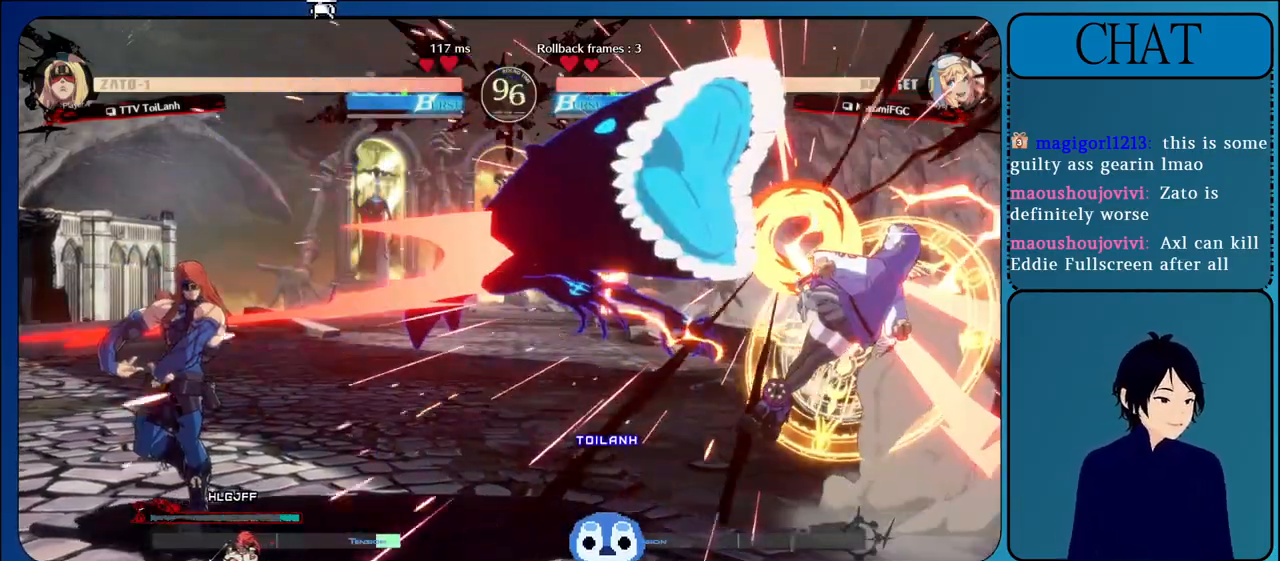
{"dt_ms": 500, "buttons": ["L1"], "left_stick": "right", "events": [[17, "CROSS", "down"], [167, "CROSS", "up"], [233, "CROSS", "down"], [367, "CROSS", "up"], [500, "L1", "down"]]}
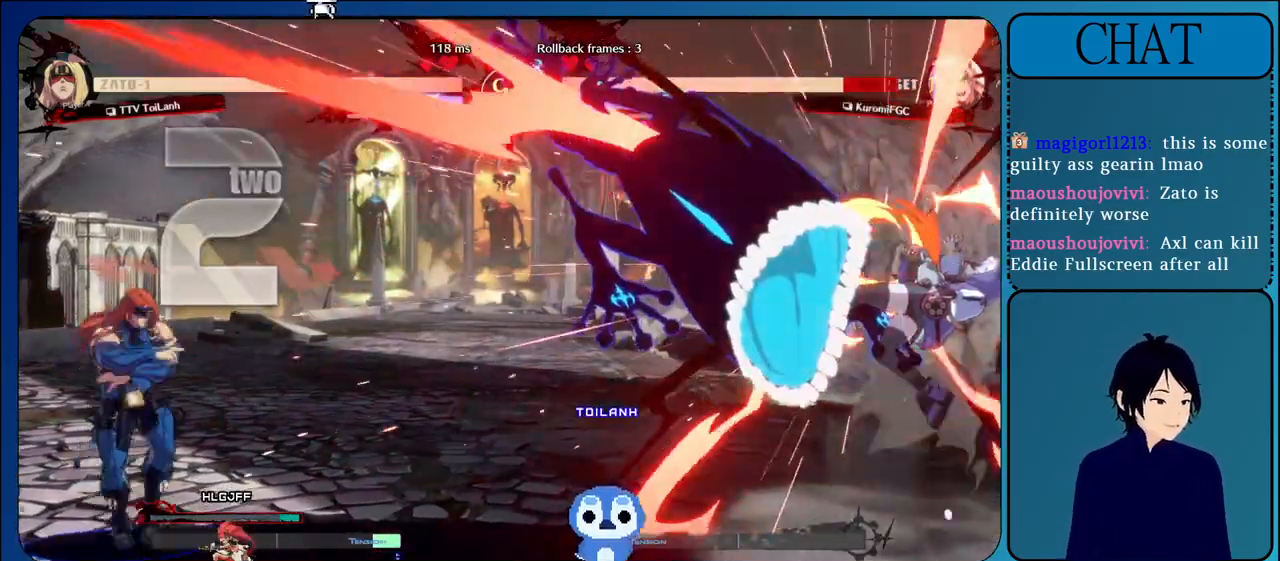
{"dt_ms": 500, "buttons": [], "left_stick": "right", "events": [[117, "L1", "up"], [200, "L1", "down"], [300, "L1", "up"], [383, "L1", "down"], [483, "L1", "up"]]}
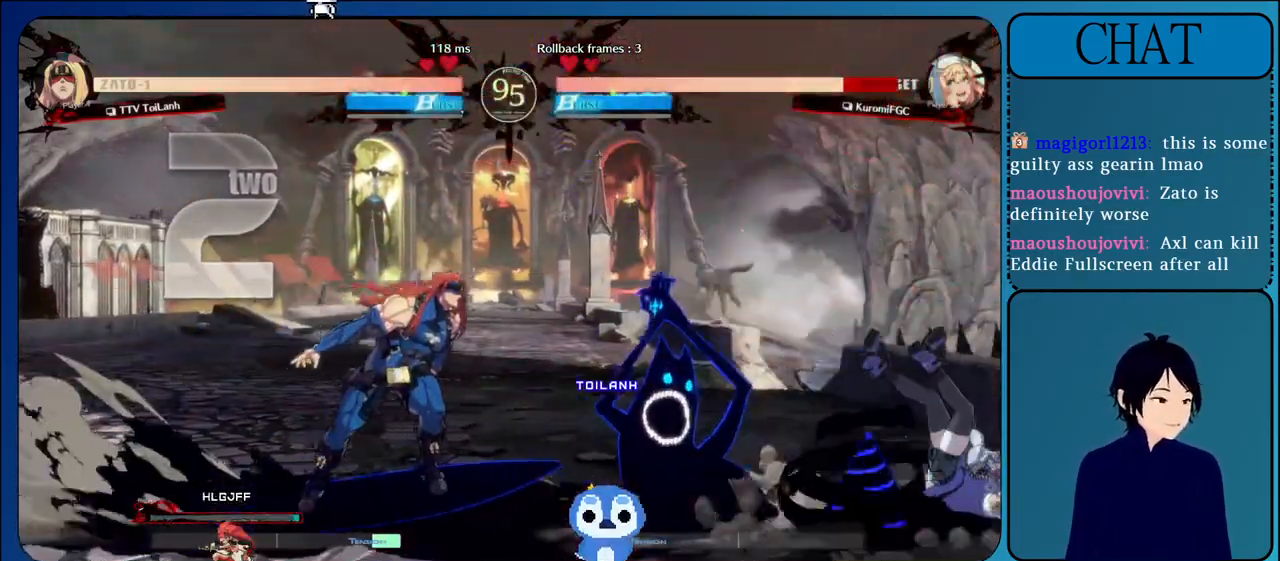
{"dt_ms": 500, "buttons": ["CIRCLE"], "left_stick": "down-left", "events": [[67, "L1", "down"], [217, "L1", "up"], [333, "left_stick", "down"], [400, "CIRCLE", "down"], [400, "left_stick", "down-left"]]}
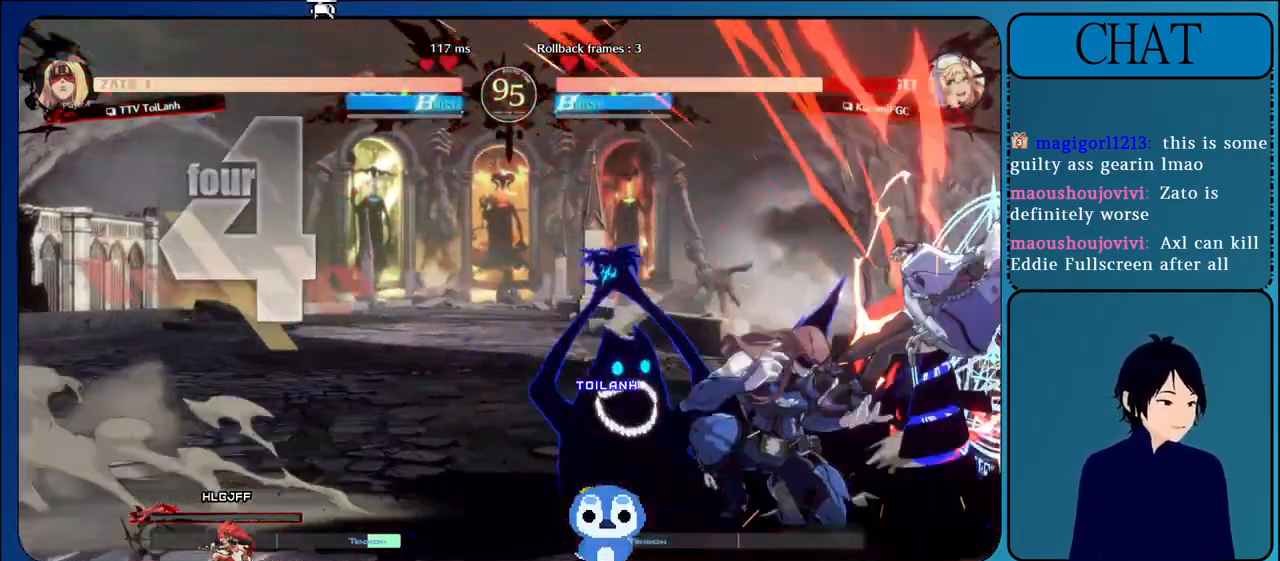
{"dt_ms": 500, "buttons": [], "left_stick": "left", "events": [[83, "CIRCLE", "up"], [100, "left_stick", "center"], [150, "CIRCLE", "down"], [217, "left_stick", "down"], [267, "CIRCLE", "up"], [333, "CIRCLE", "down"], [350, "left_stick", "center"], [400, "left_stick", "down"], [433, "CIRCLE", "up"], [500, "left_stick", "left"]]}
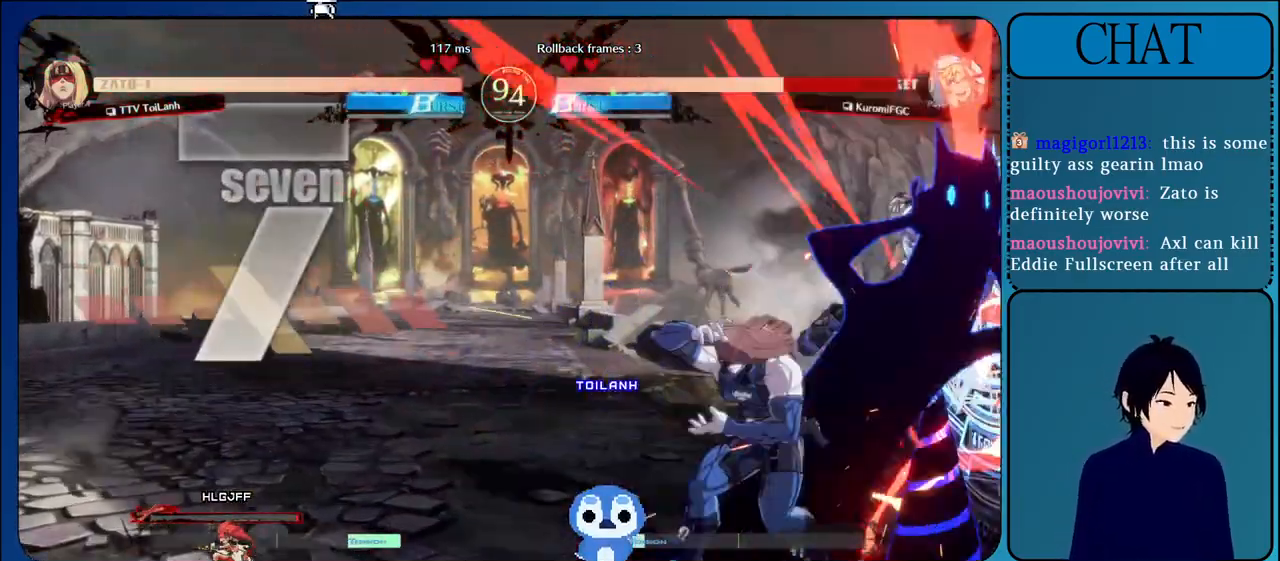
{"dt_ms": 500, "buttons": [], "left_stick": "center", "events": [[17, "CIRCLE", "down"], [17, "left_stick", "down"], [117, "CIRCLE", "up"], [183, "CIRCLE", "down"], [300, "CIRCLE", "up"], [367, "CIRCLE", "down"], [367, "left_stick", "center"], [500, "CIRCLE", "up"]]}
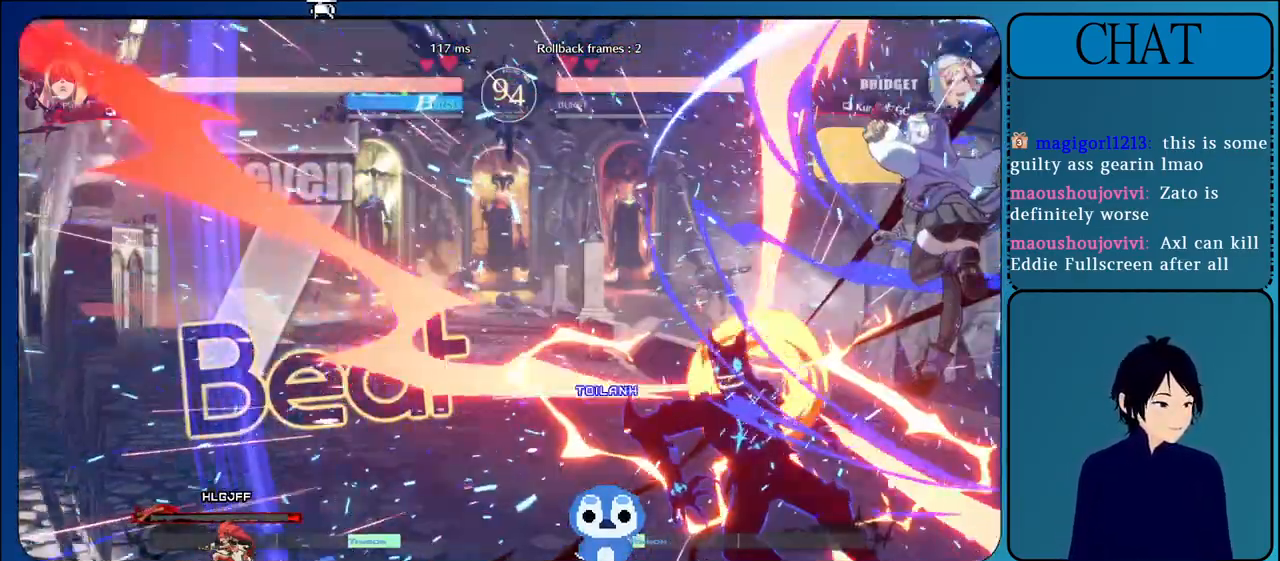
{"dt_ms": 1000, "buttons": ["L1"], "left_stick": "right"}
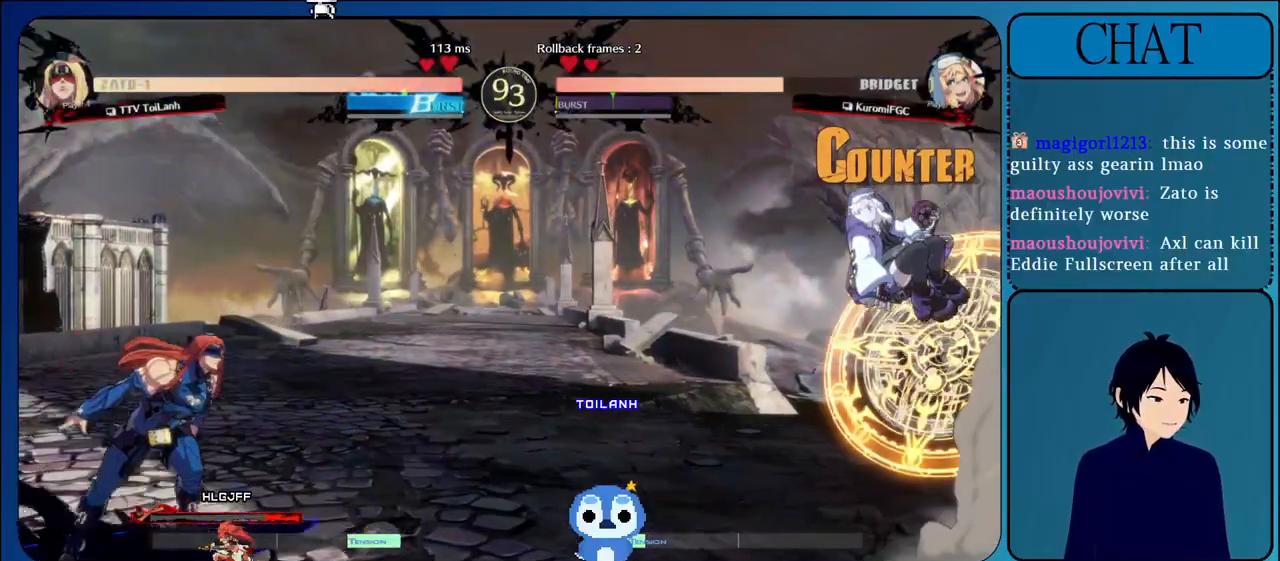
{"dt_ms": 500, "buttons": ["R1"], "left_stick": "center", "events": [[67, "L1", "up"], [117, "left_stick", "up"], [267, "R1", "down"], [267, "left_stick", "center"], [400, "R1", "up"], [467, "R1", "down"]]}
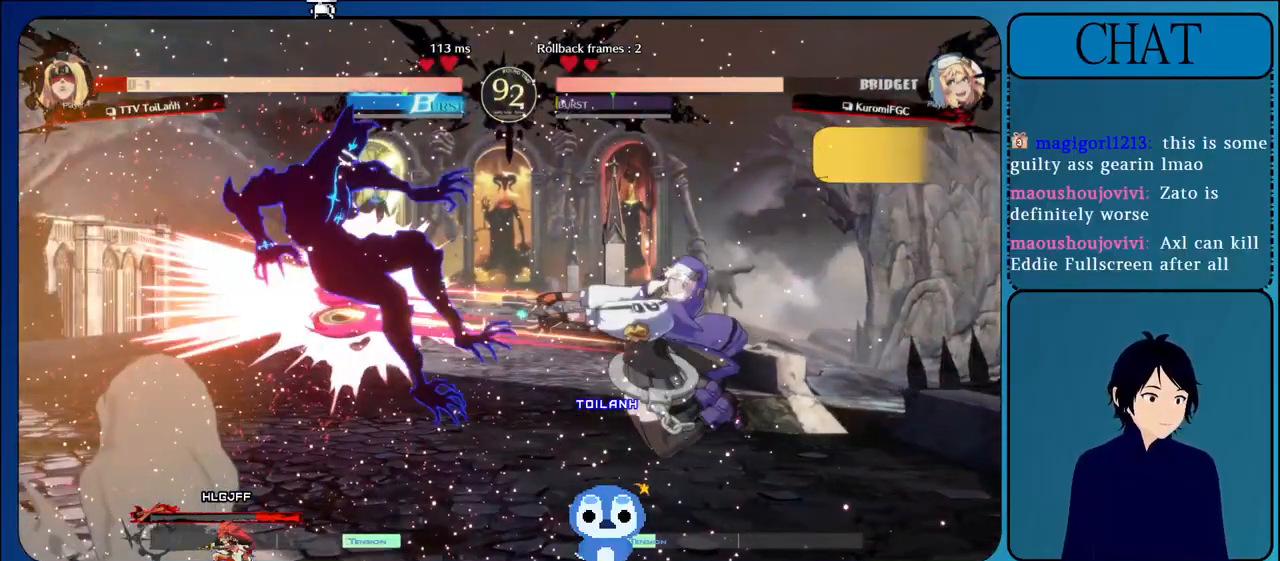
{"dt_ms": 500, "buttons": [], "left_stick": "center", "events": [[133, "R1", "up"]]}
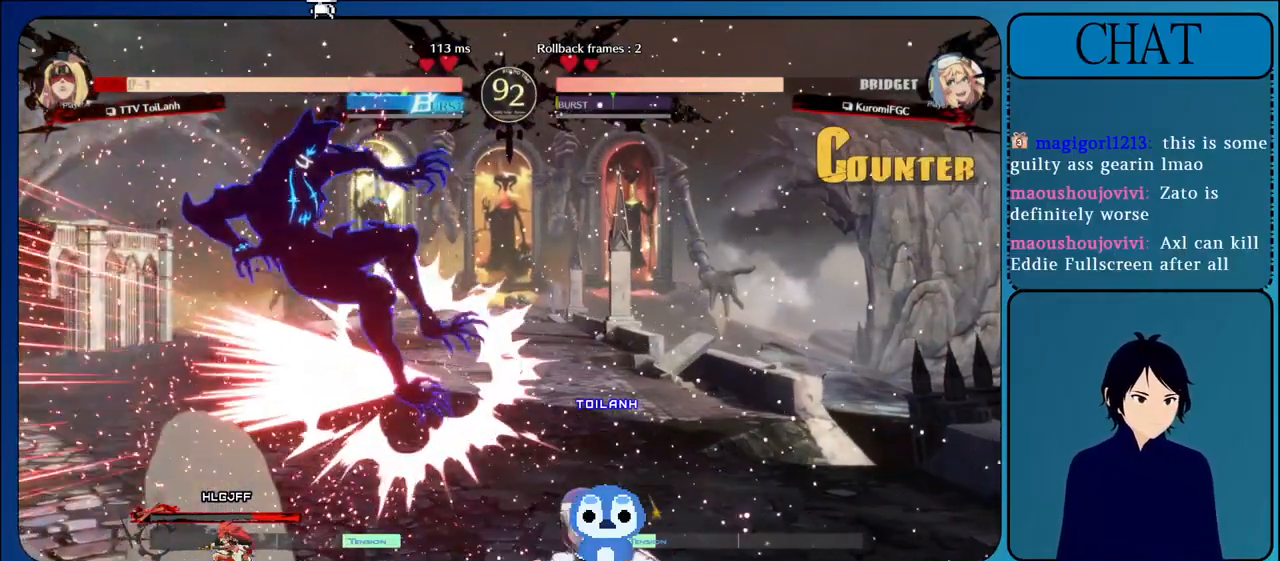
{"dt_ms": 500, "buttons": [], "left_stick": "down-left", "events": [[67, "left_stick", "left"], [200, "left_stick", "down-left"]]}
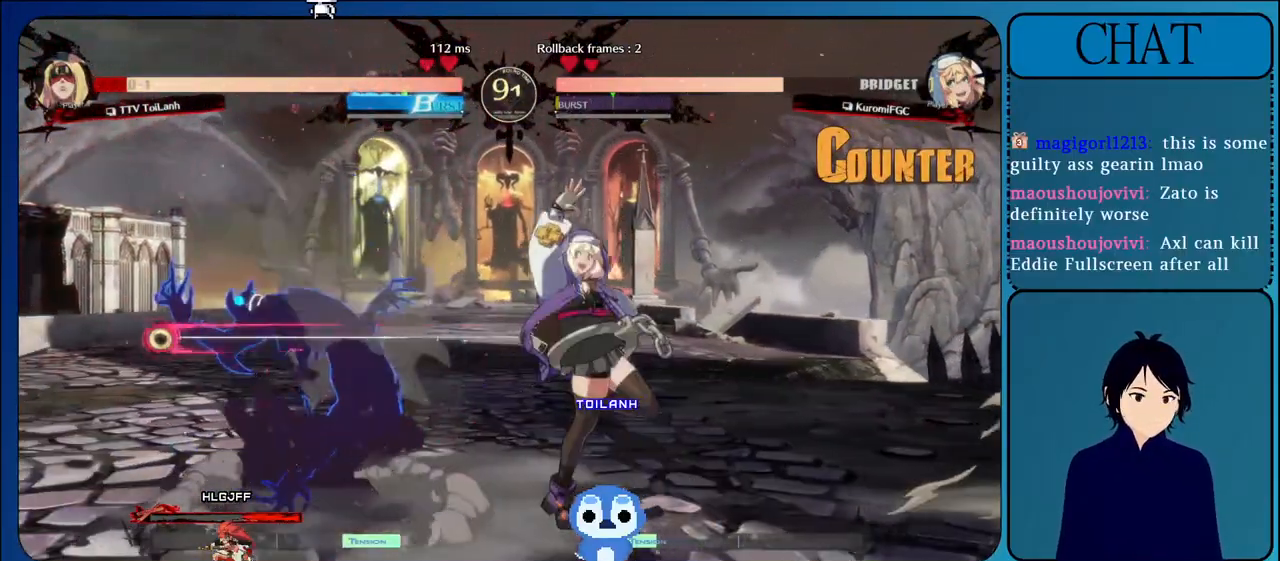
{"dt_ms": 500, "buttons": [], "left_stick": "down-left", "events": []}
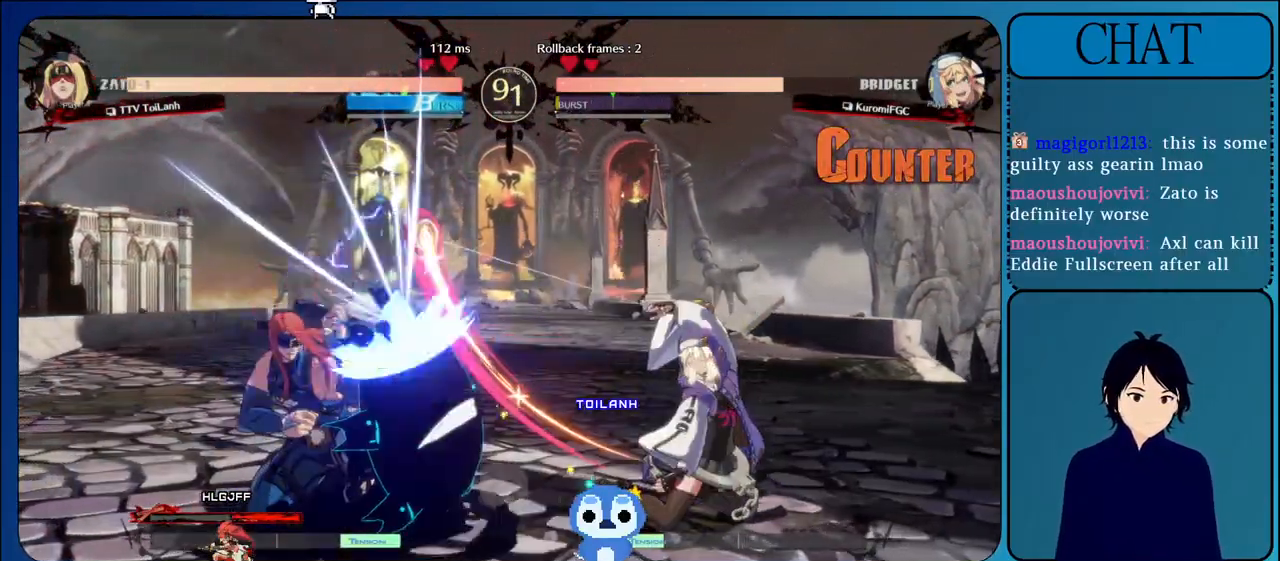
{"dt_ms": 500, "buttons": [], "left_stick": "down-left", "events": []}
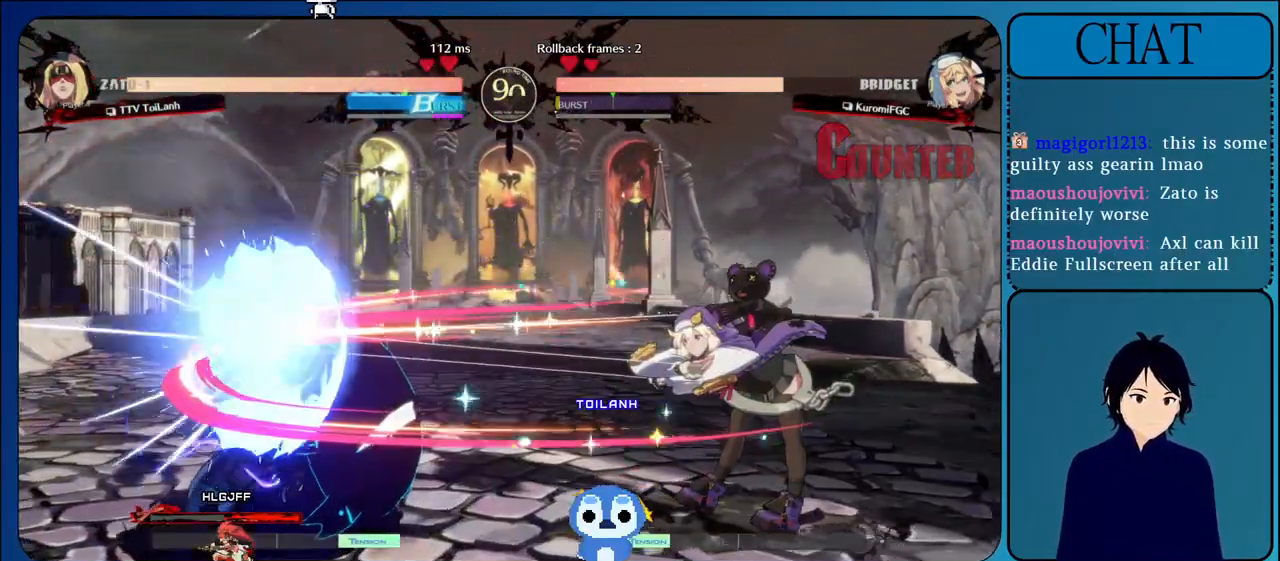
{"dt_ms": 500, "buttons": [], "left_stick": "down-left", "events": []}
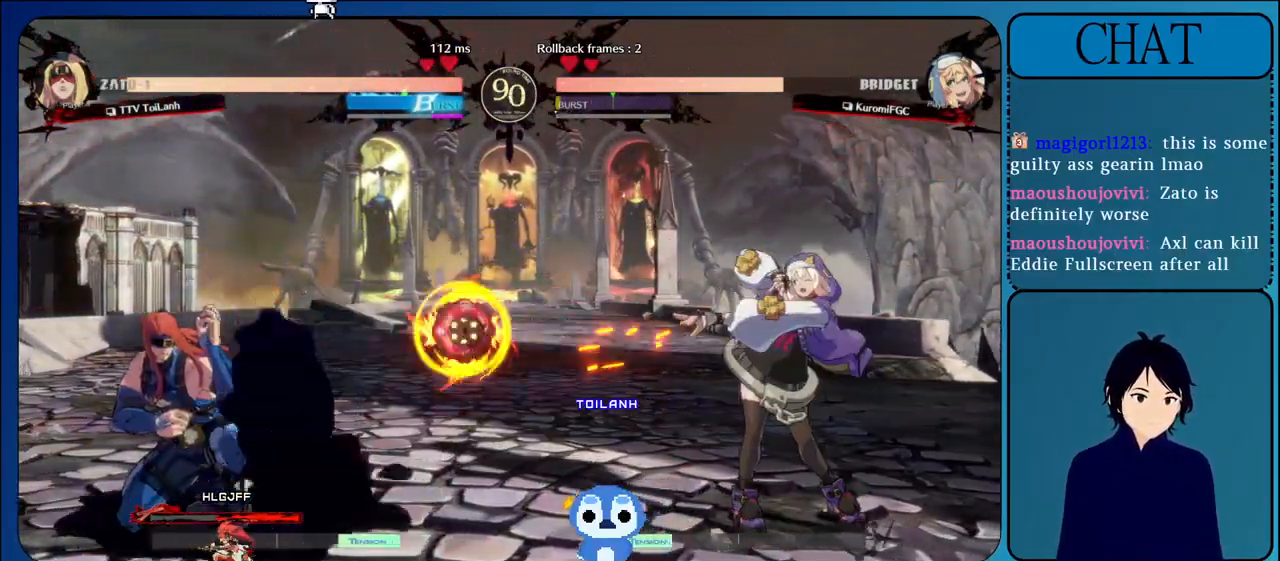
{"dt_ms": 500, "buttons": [], "left_stick": "down-right", "events": [[483, "left_stick", "down-right"]]}